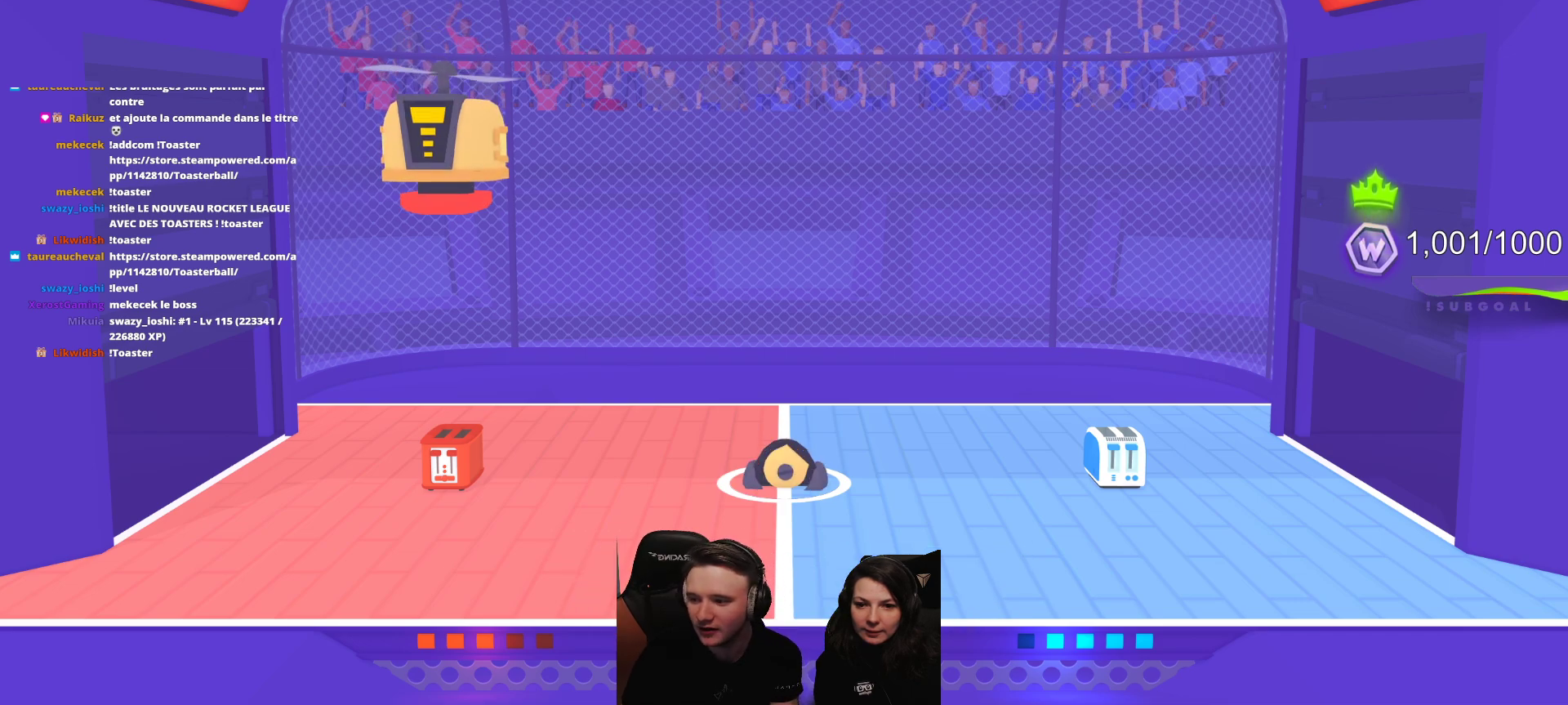
Gameplay with a controller (Xbox layout); each line is a JSON object with the inputs held at the frame after it. "events" lists button and stick changes between this image and that frame as [ms after this image, input, new state], when the widget could be followed in between. Not read: right_stick.
{"buttons": [], "left_stick": "center", "events": [[67, "L2", "down"], [233, "L2", "up"]]}
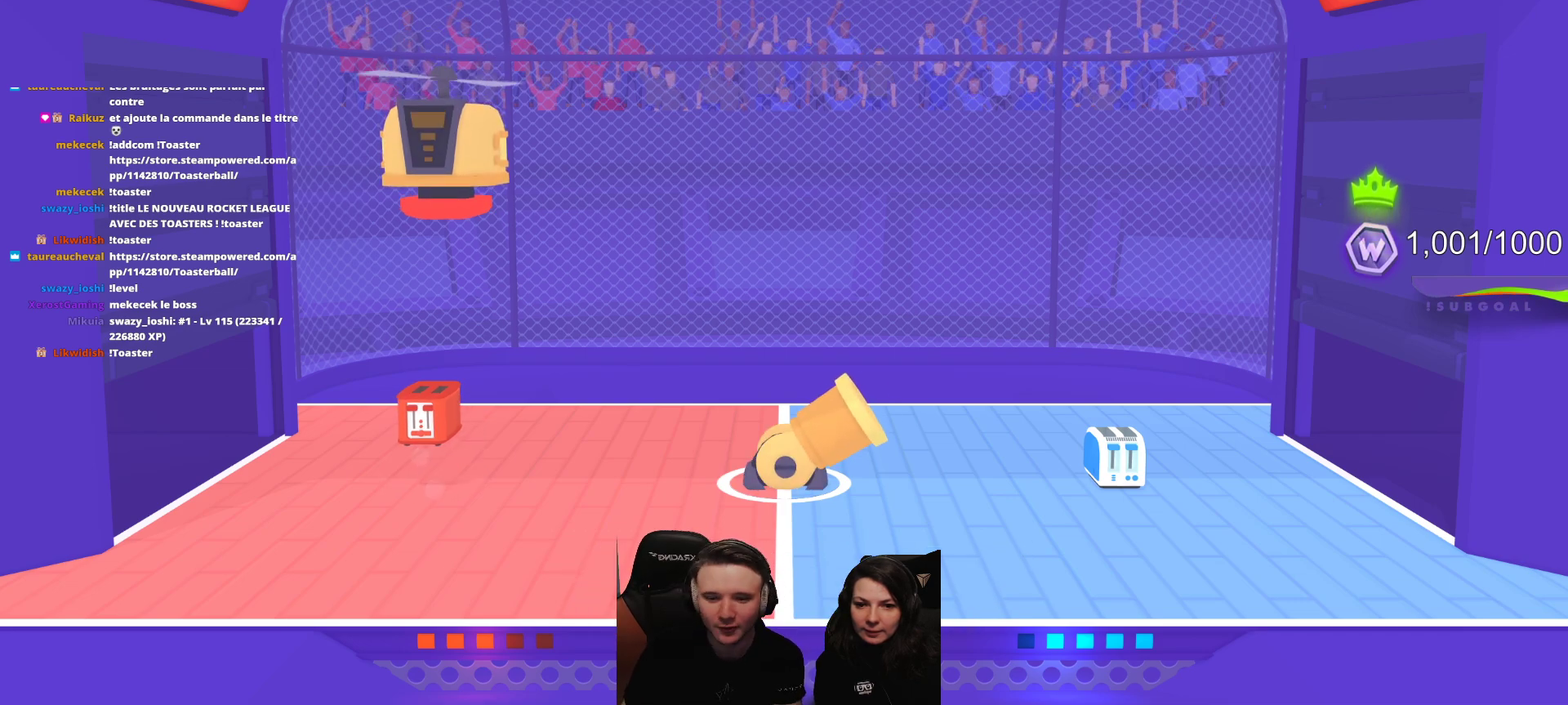
{"buttons": ["R2"], "left_stick": "center", "events": [[417, "R2", "down"]]}
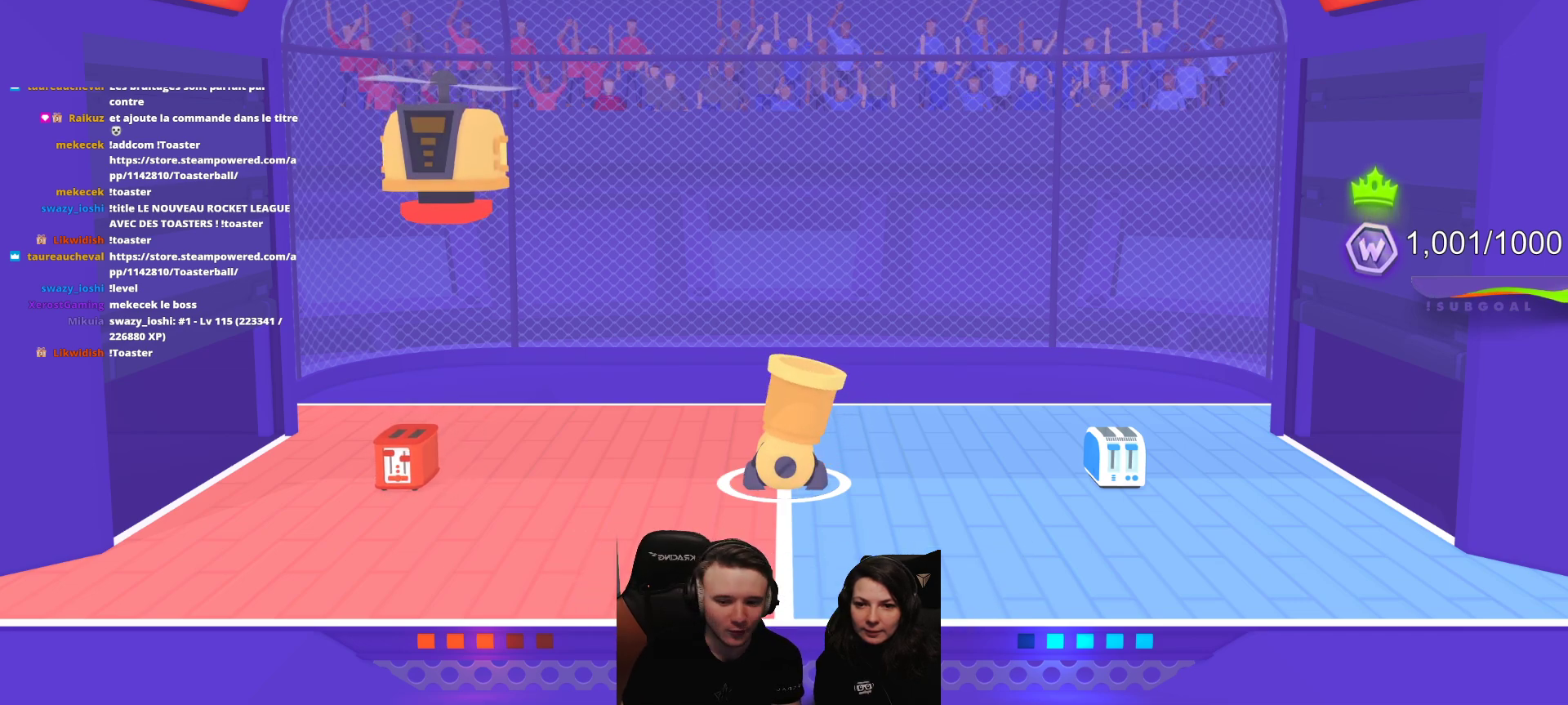
{"buttons": [], "left_stick": "center", "events": [[17, "R2", "up"]]}
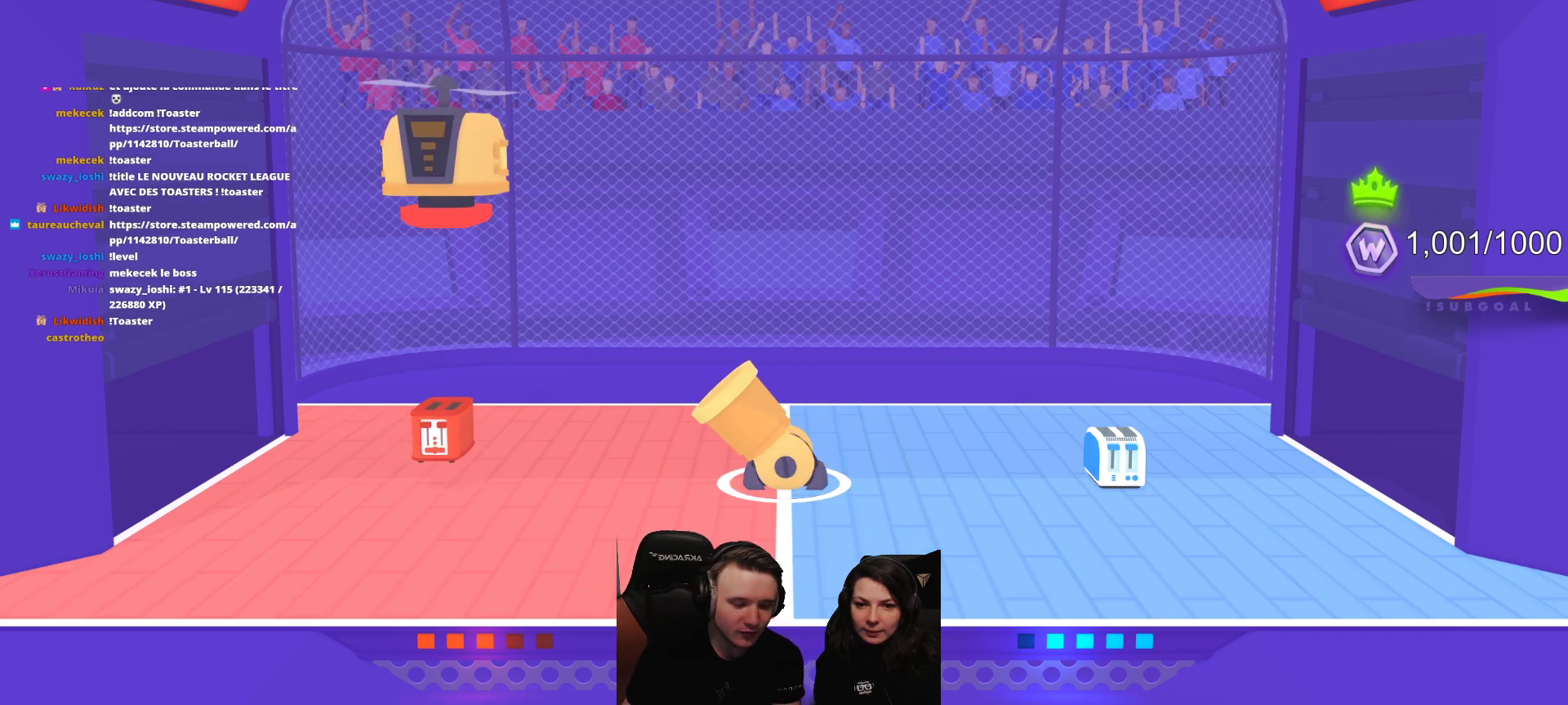
{"buttons": [], "left_stick": "center", "events": []}
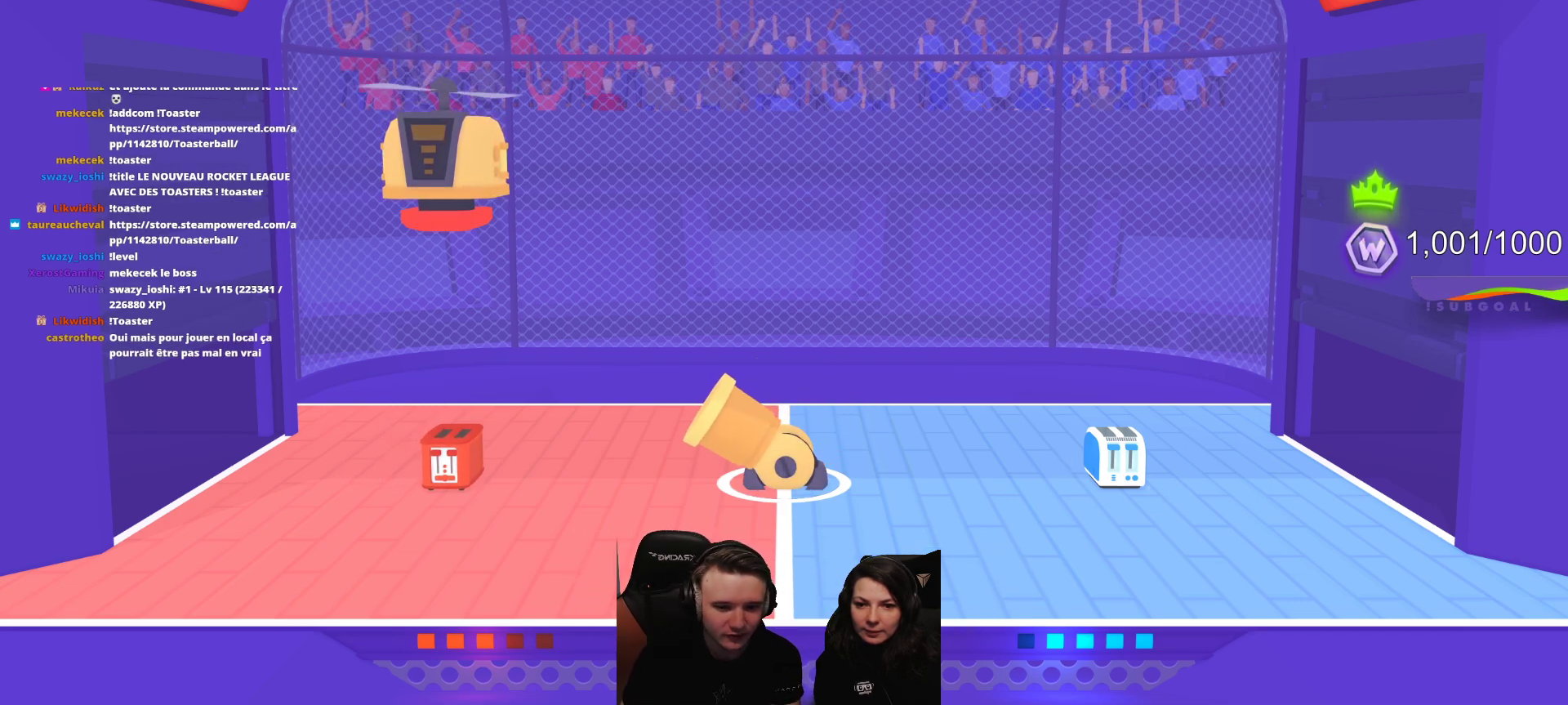
{"buttons": ["L2", "R2"], "left_stick": "center", "events": [[183, "R2", "down"], [217, "L2", "down"]]}
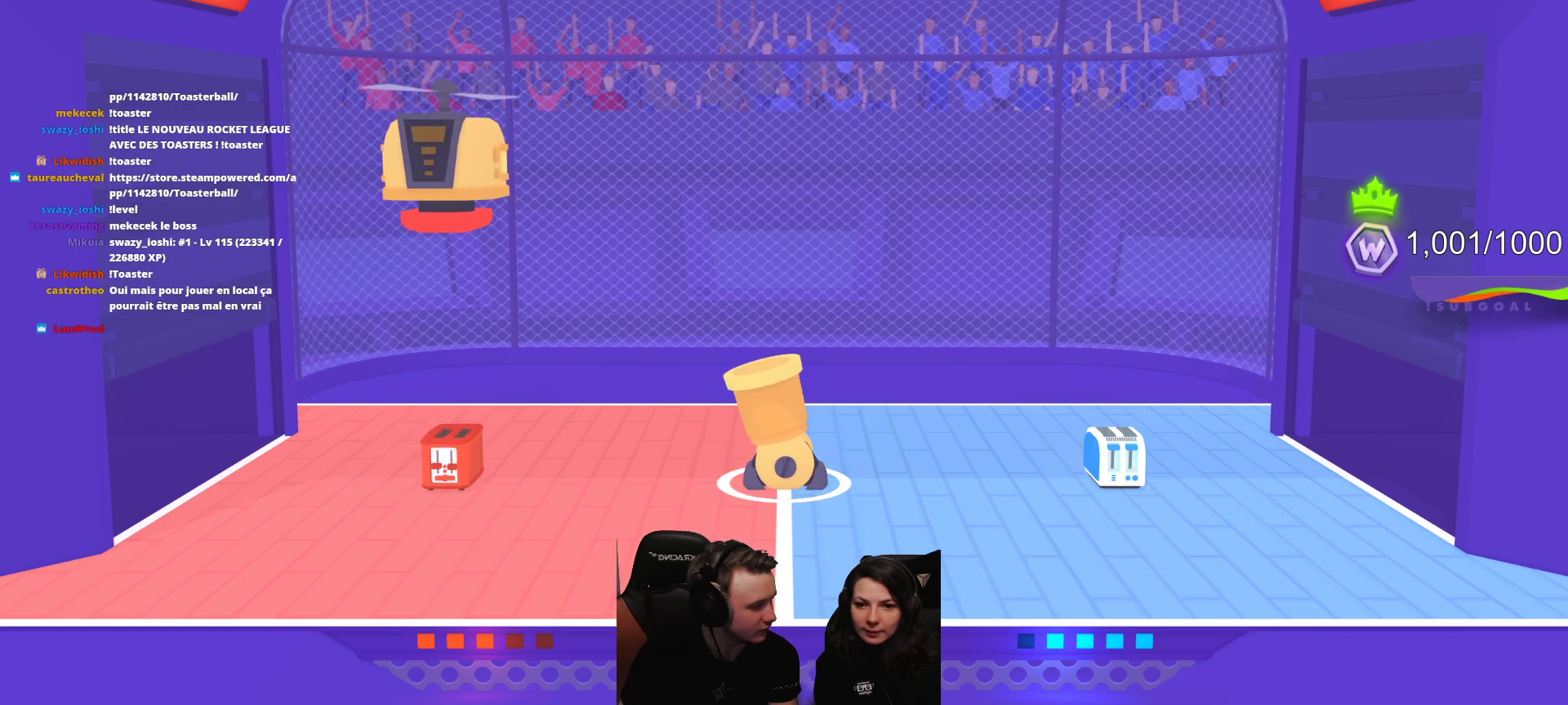
{"buttons": ["L2", "R2"], "left_stick": "center", "events": []}
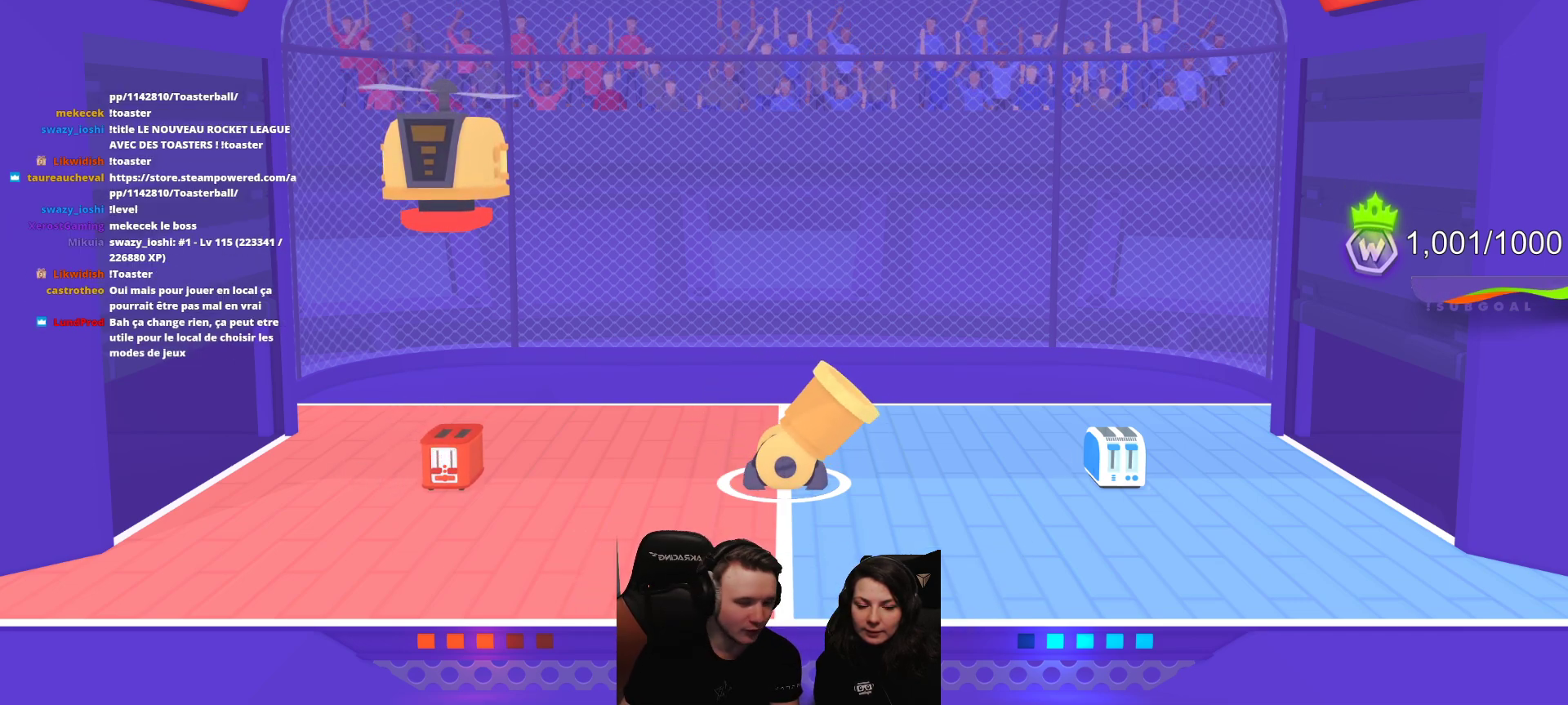
{"buttons": ["L2", "R2"], "left_stick": "center", "events": []}
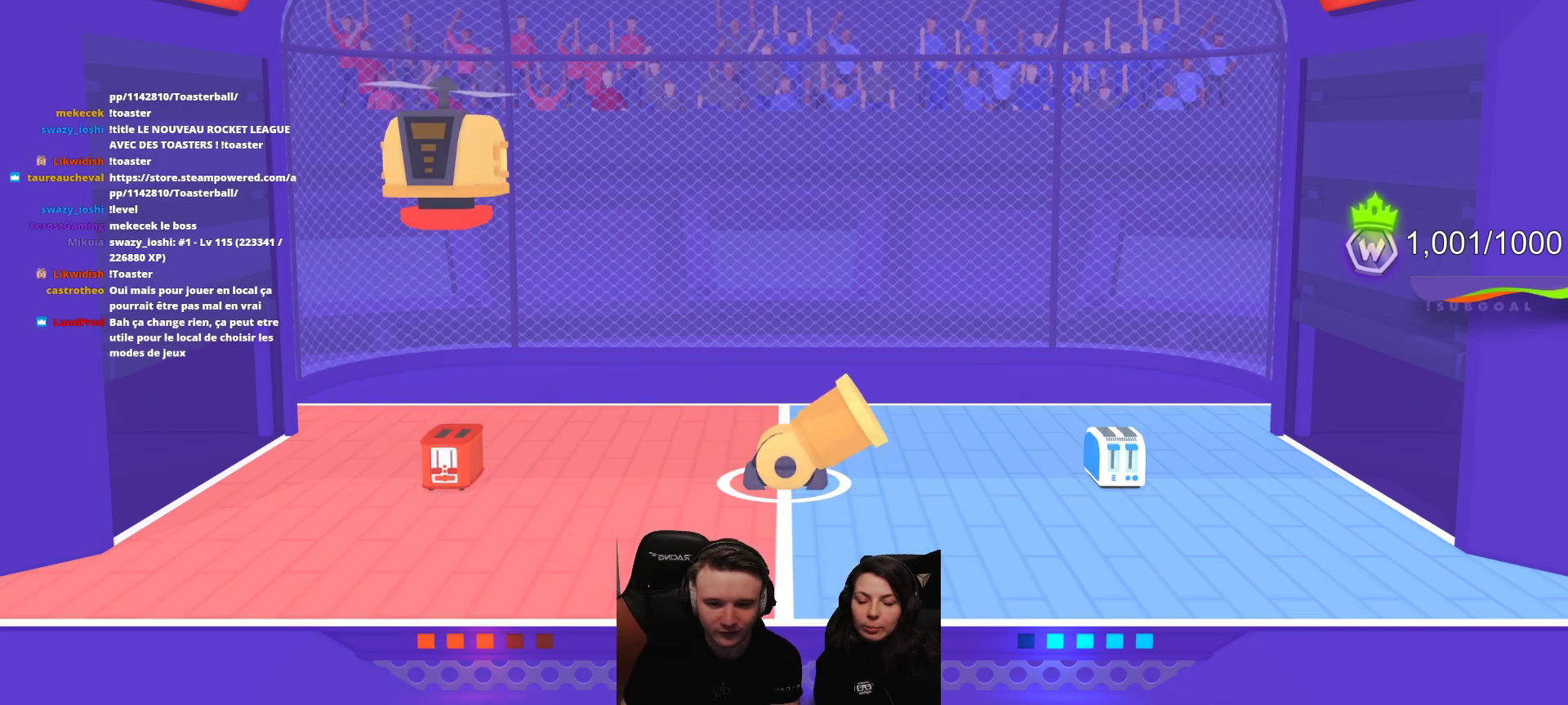
{"buttons": ["L2", "R2"], "left_stick": "center", "events": []}
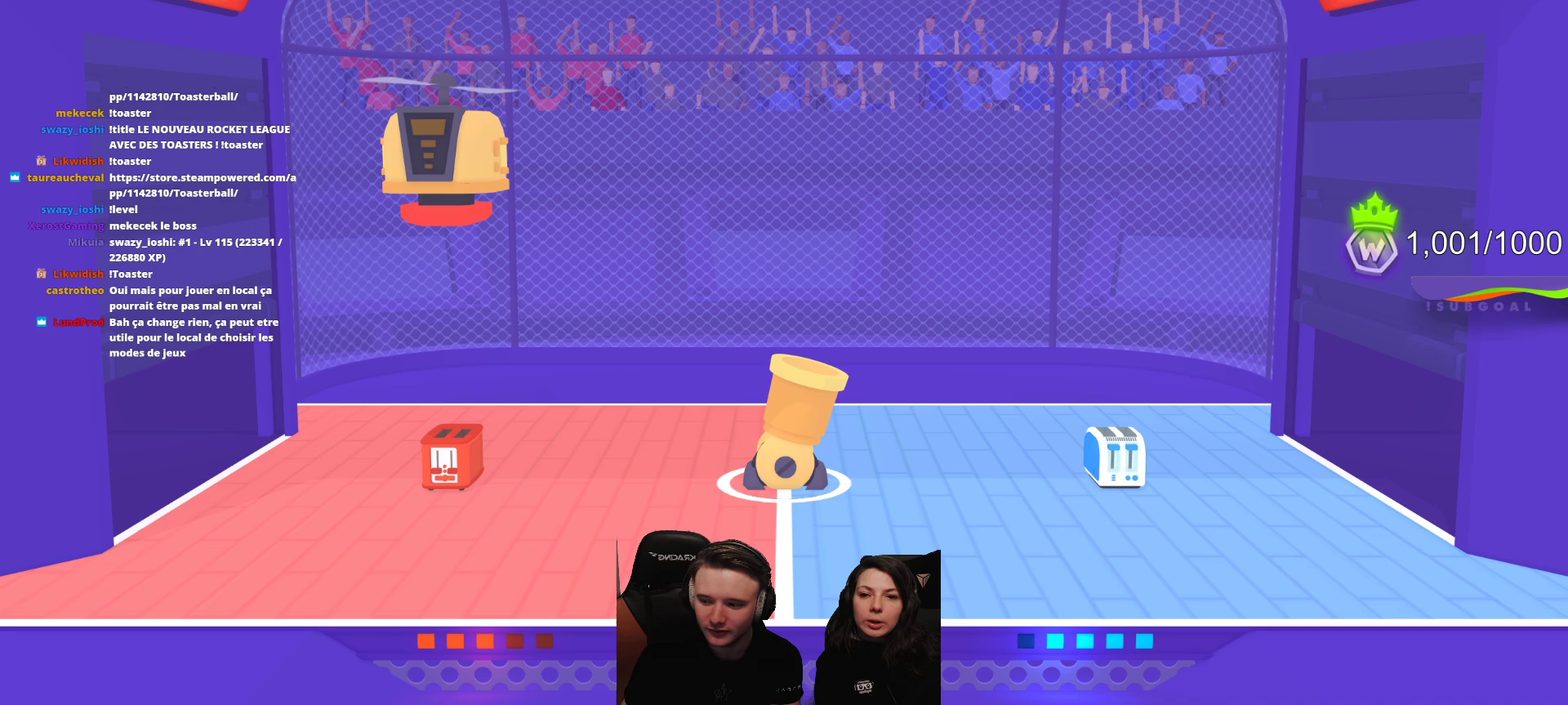
{"buttons": ["L2", "R2"], "left_stick": "center", "events": []}
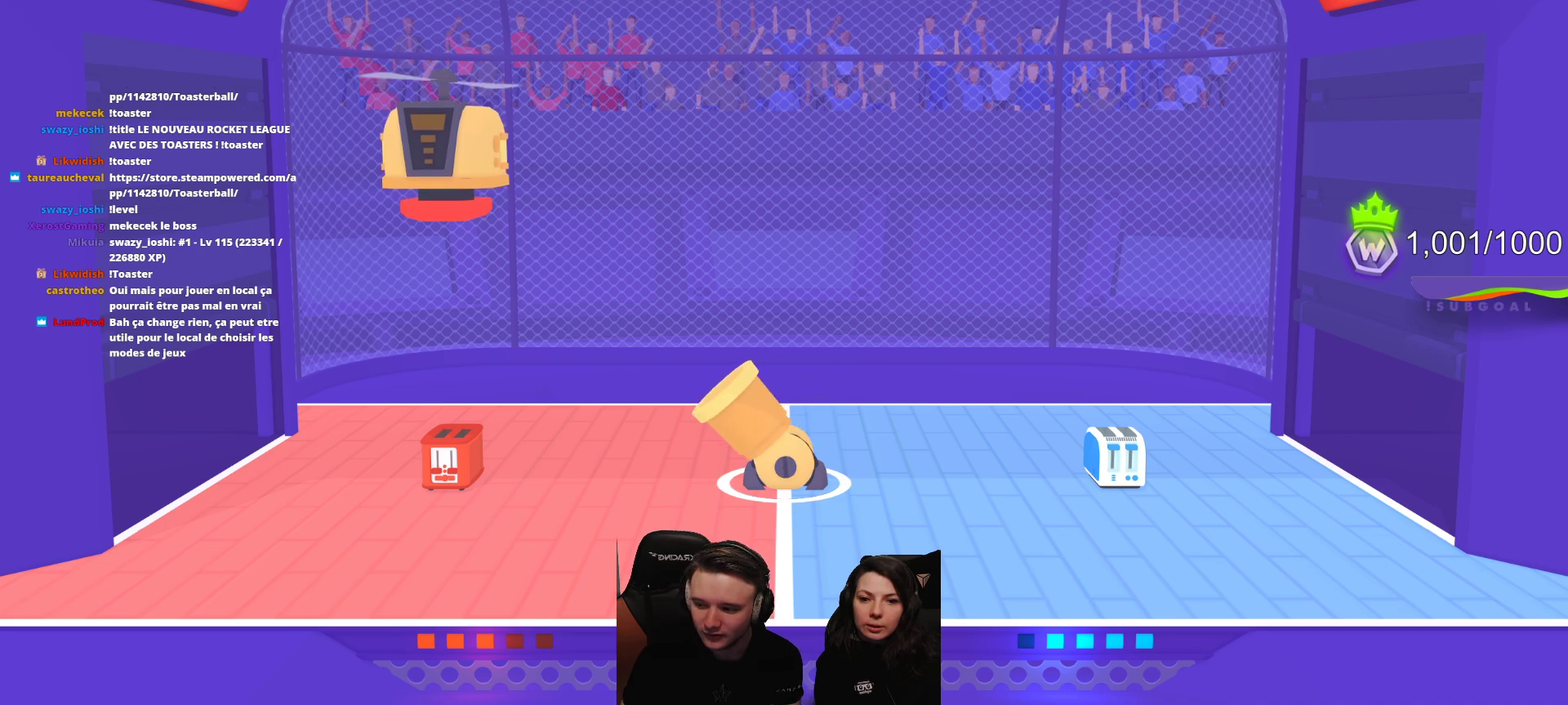
{"buttons": ["L2", "R2"], "left_stick": "center", "events": [[33, "R2", "up"], [50, "L2", "up"], [167, "L2", "down"], [167, "R2", "down"]]}
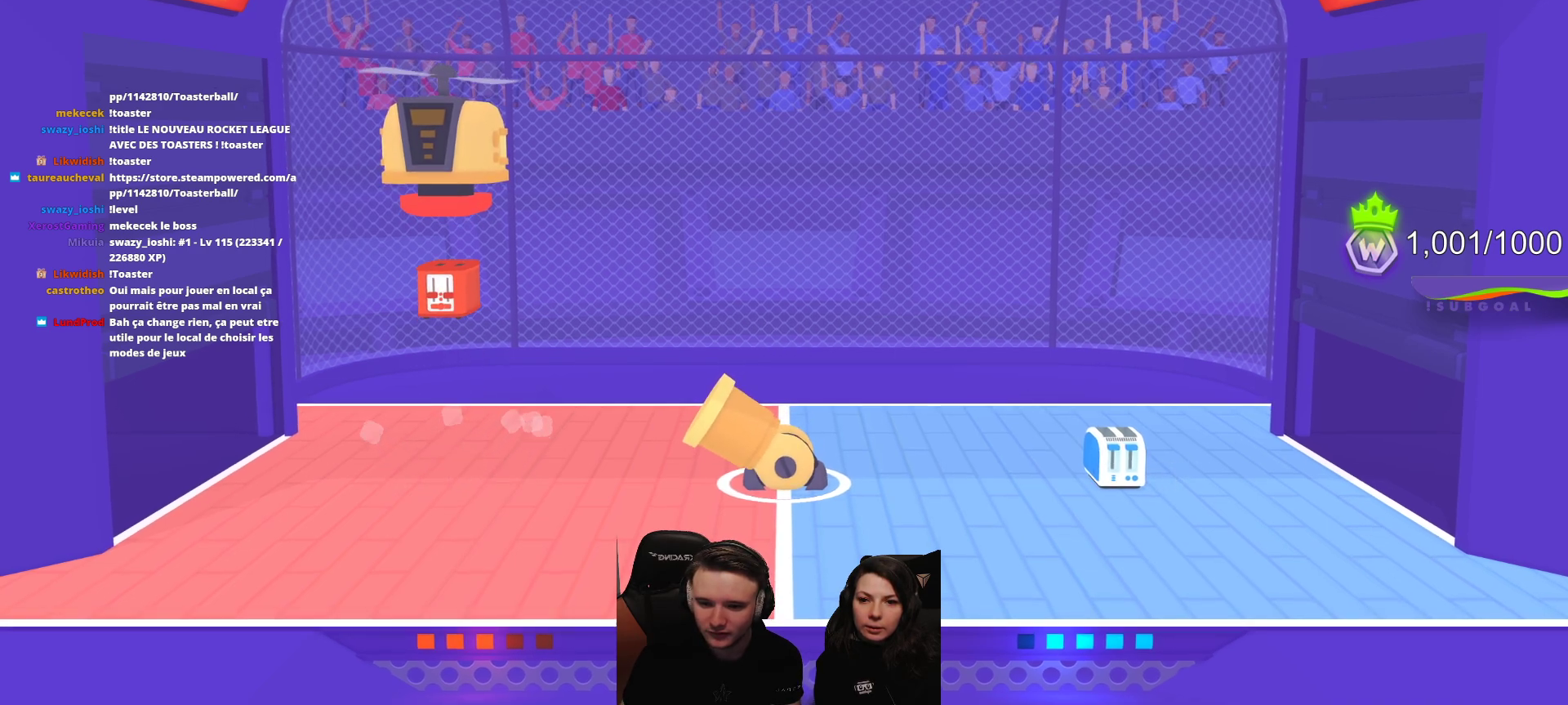
{"buttons": [], "left_stick": "center", "events": [[250, "R2", "up"], [267, "L2", "up"]]}
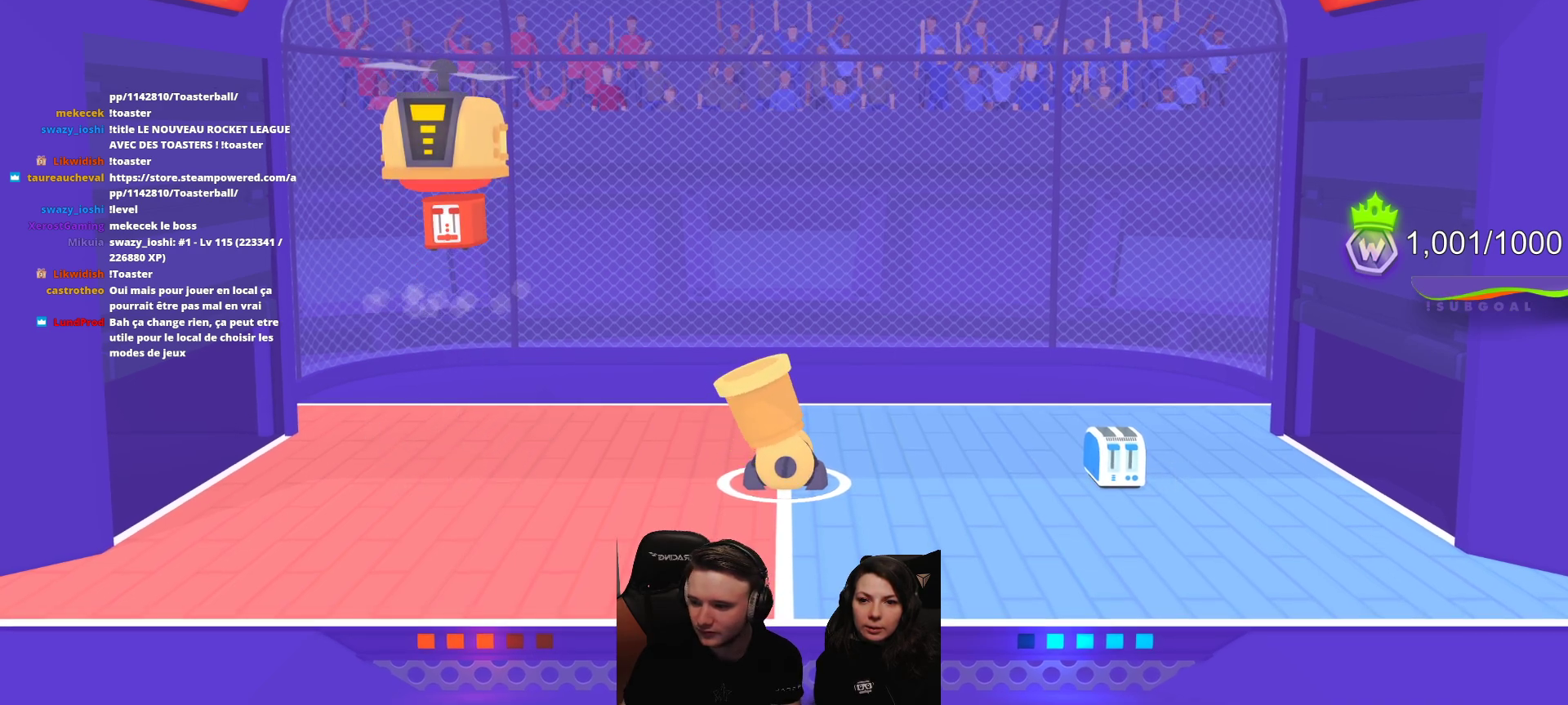
{"buttons": [], "left_stick": "center", "events": []}
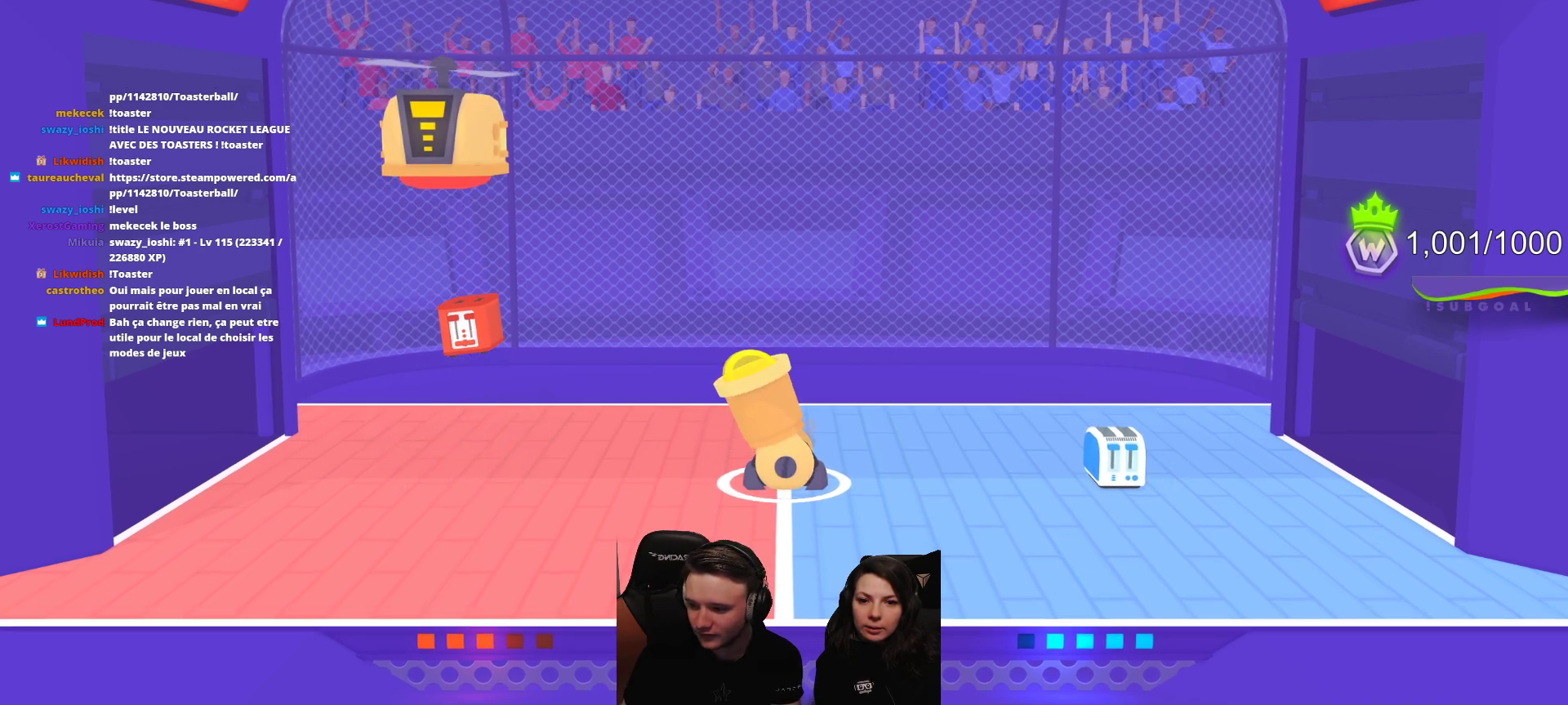
{"buttons": [], "left_stick": "center", "events": [[233, "L2", "down"], [500, "L2", "up"]]}
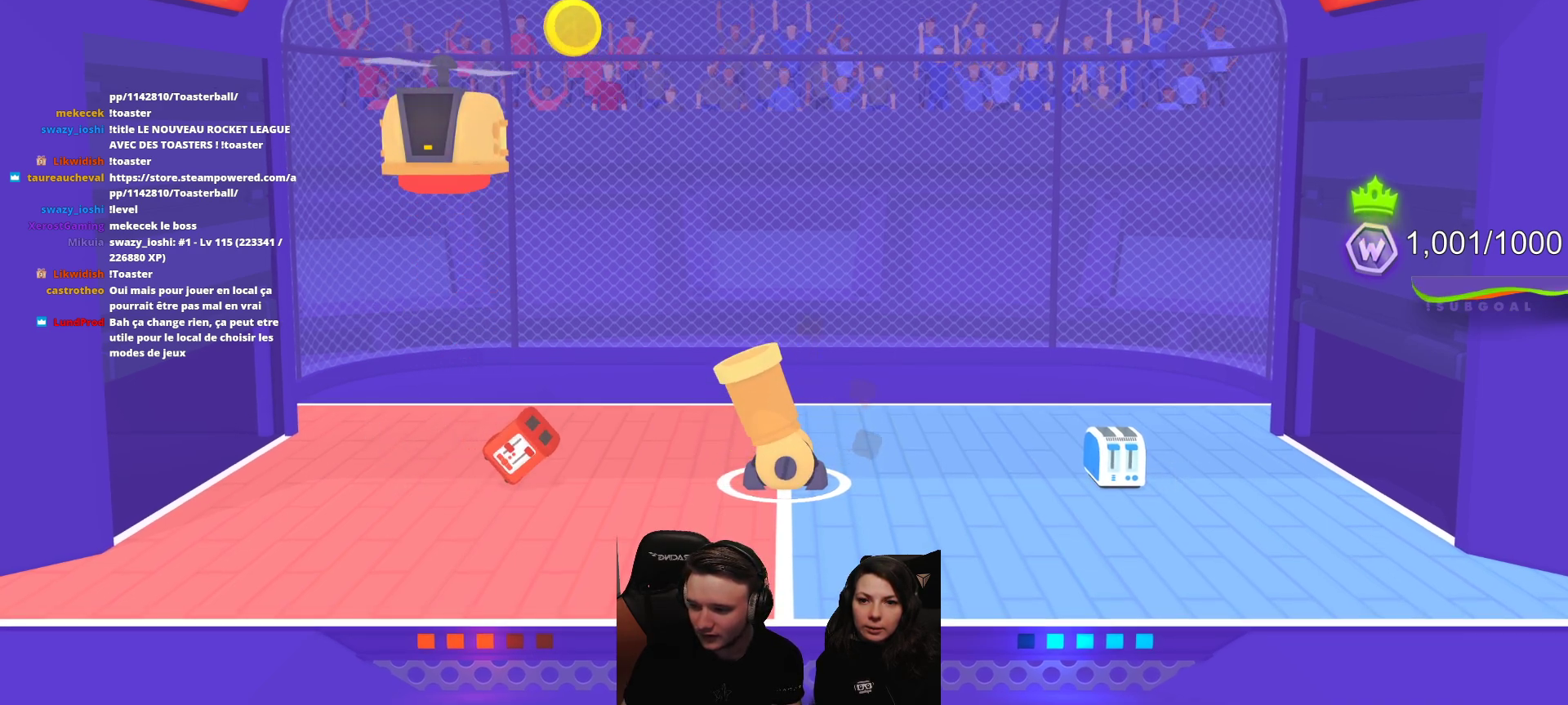
{"buttons": ["L2"], "left_stick": "center", "events": [[200, "R2", "down"], [300, "L2", "down"], [350, "R2", "up"]]}
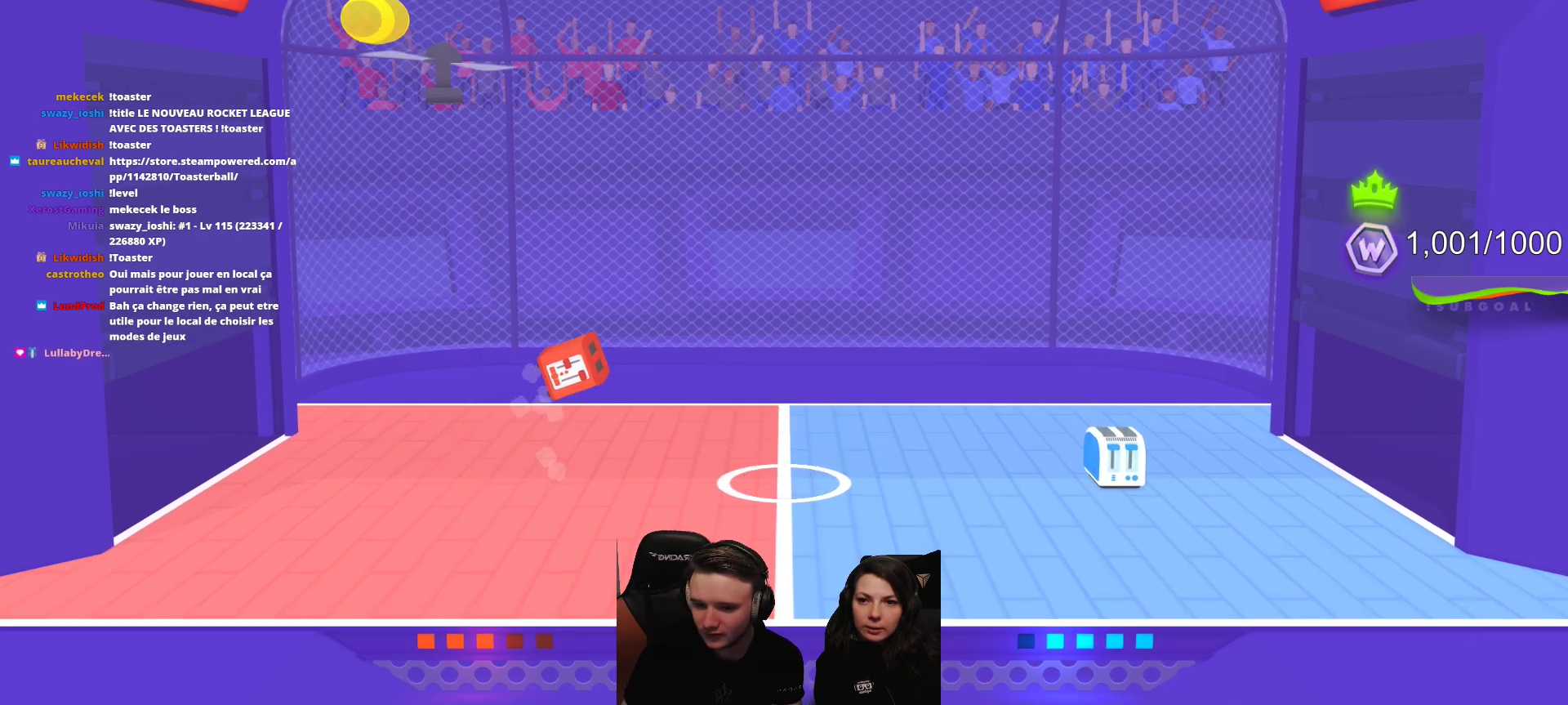
{"buttons": [], "left_stick": "center", "events": [[50, "L2", "up"]]}
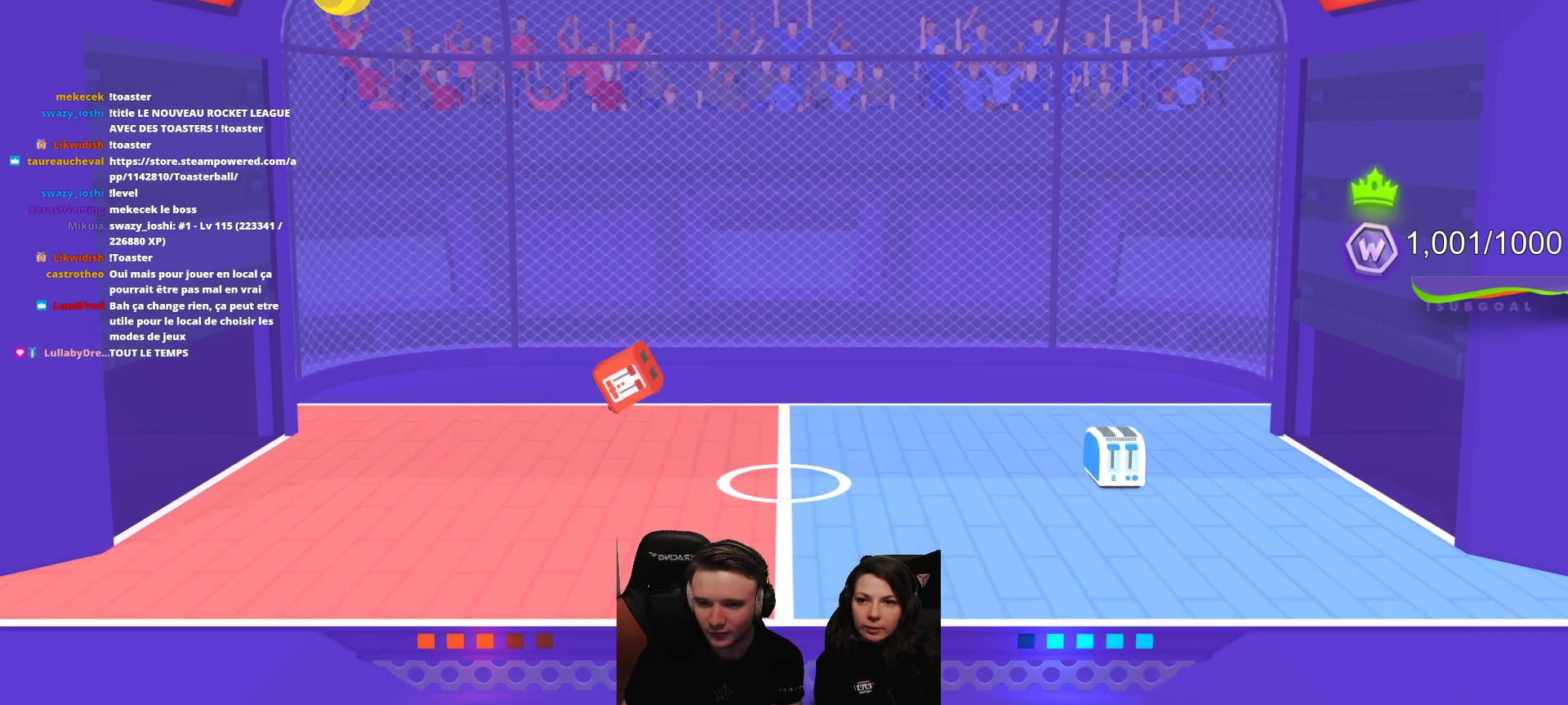
{"buttons": [], "left_stick": "center", "events": []}
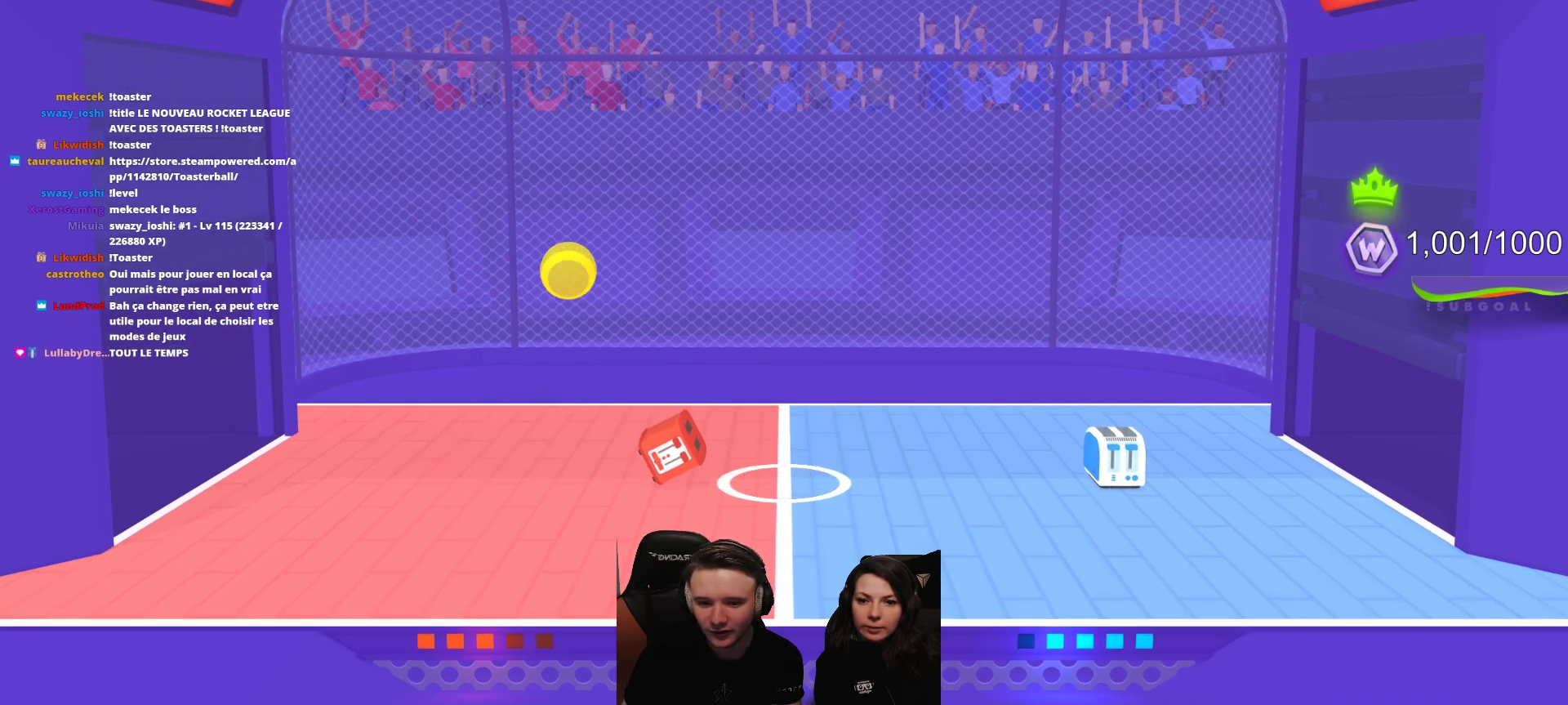
{"buttons": [], "left_stick": "center", "events": []}
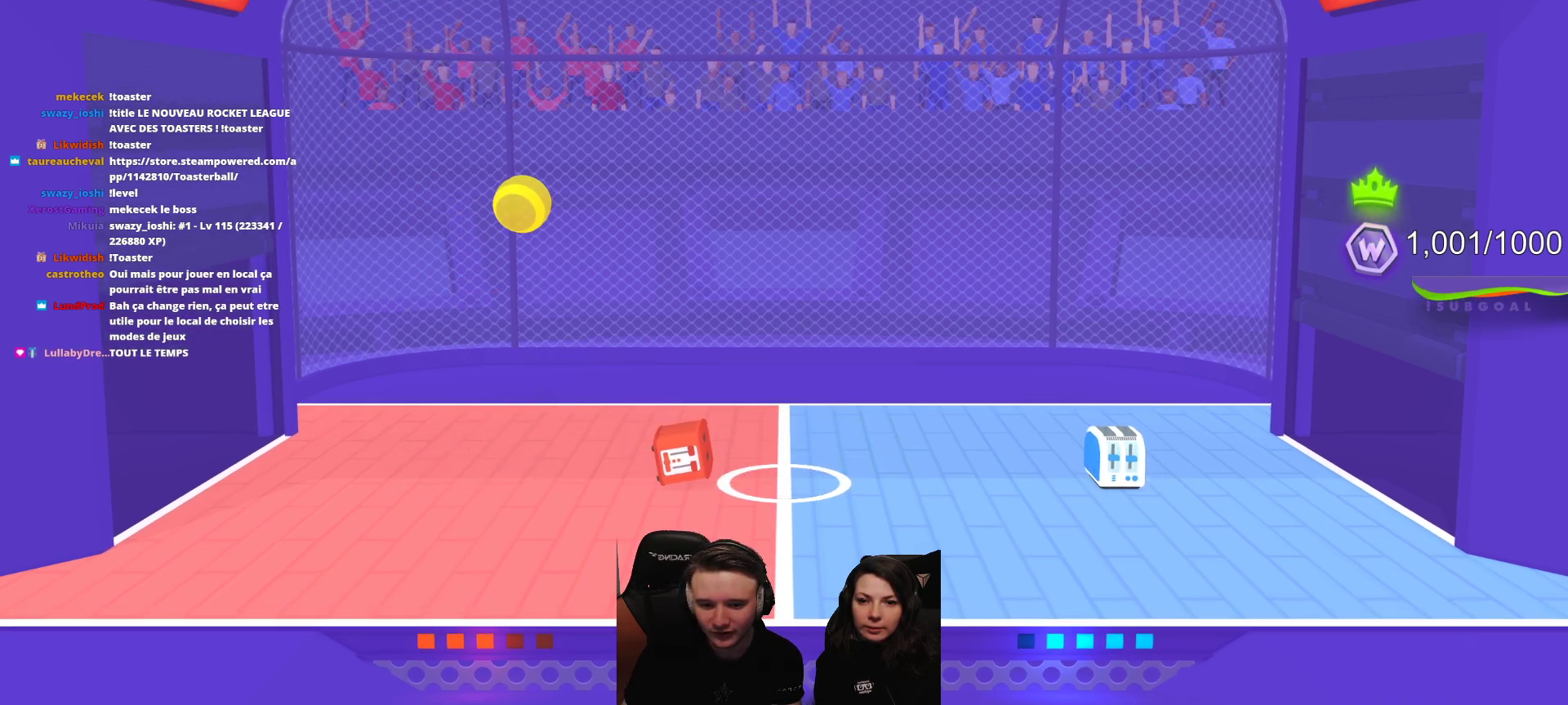
{"buttons": [], "left_stick": "center", "events": [[83, "L2", "down"], [283, "L2", "up"]]}
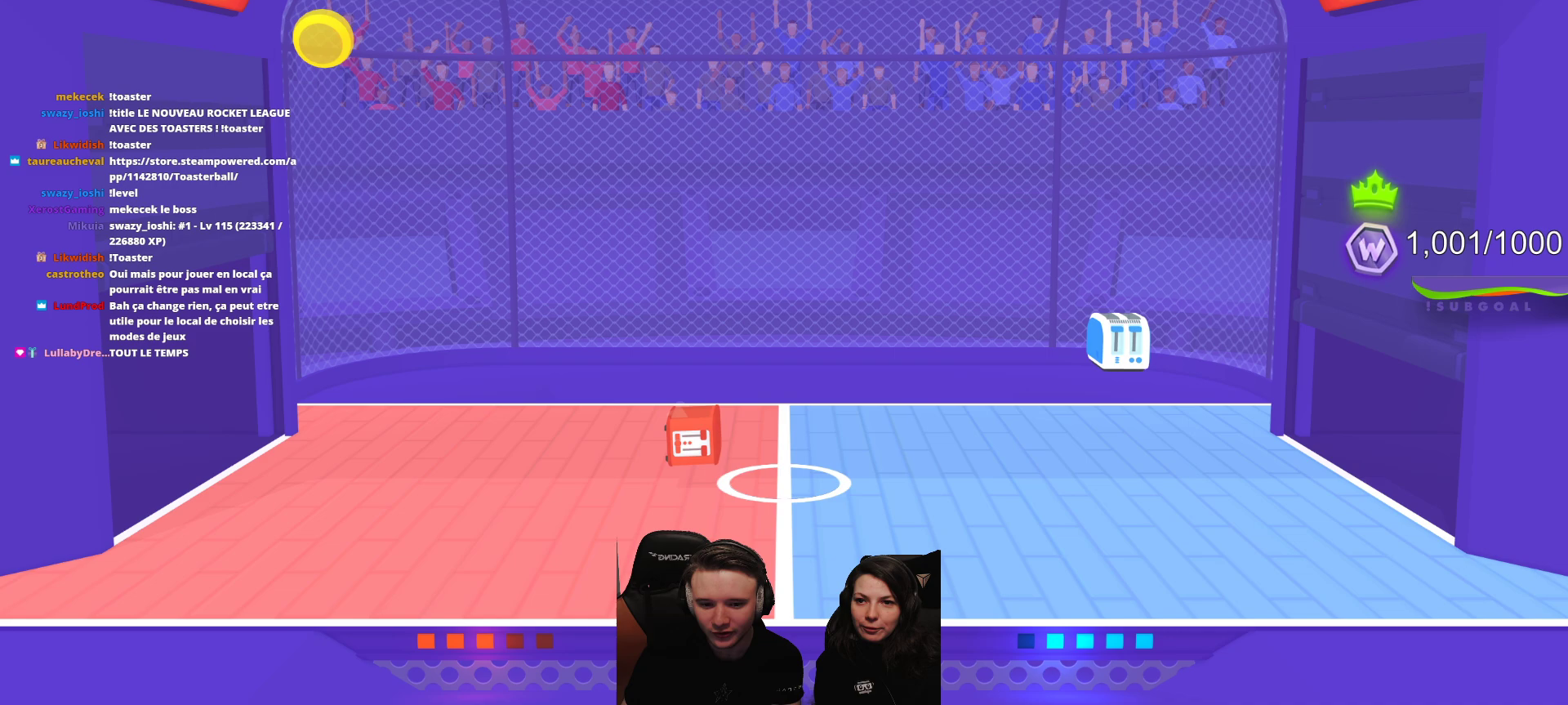
{"buttons": [], "left_stick": "center", "events": [[33, "L2", "down"], [300, "L2", "up"]]}
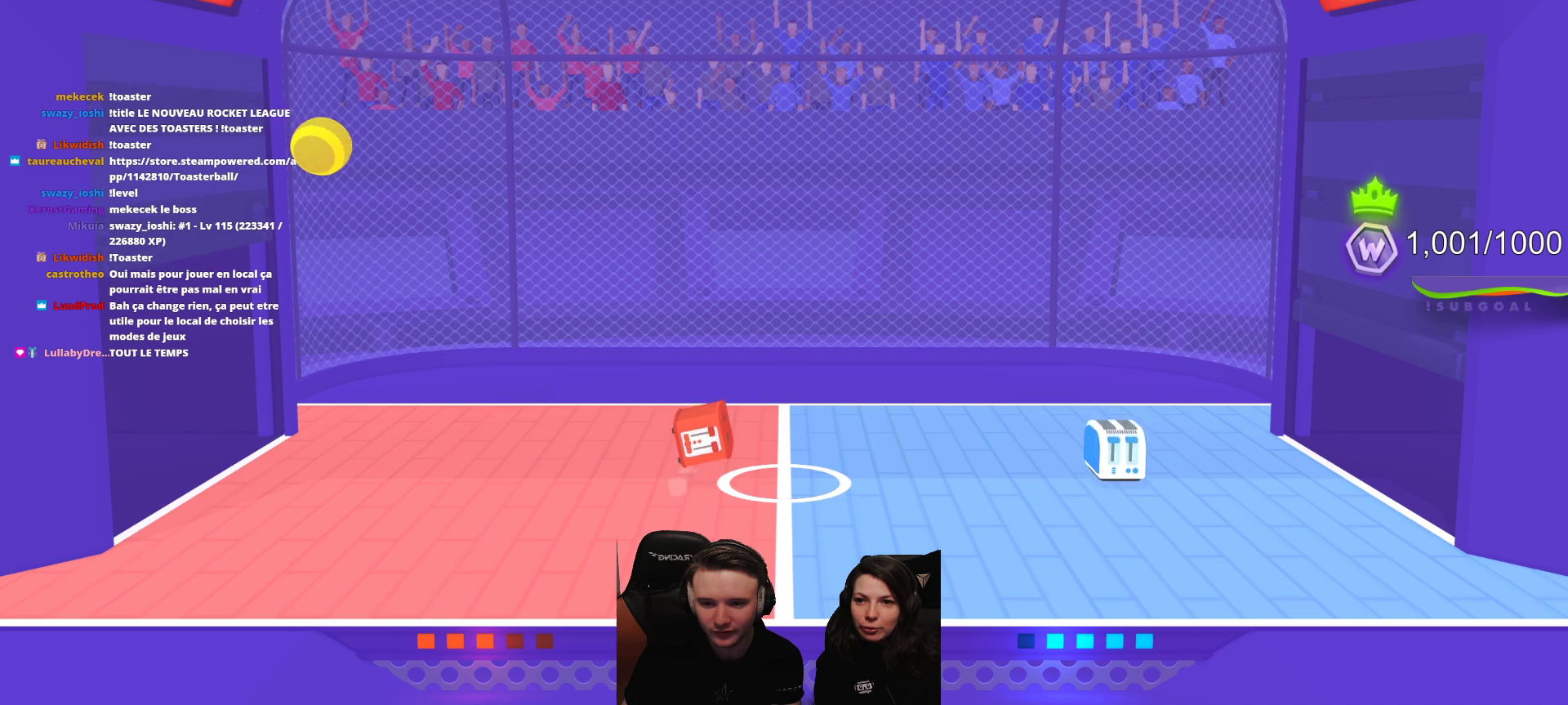
{"buttons": [], "left_stick": "center", "events": [[300, "L2", "down"], [467, "L2", "up"]]}
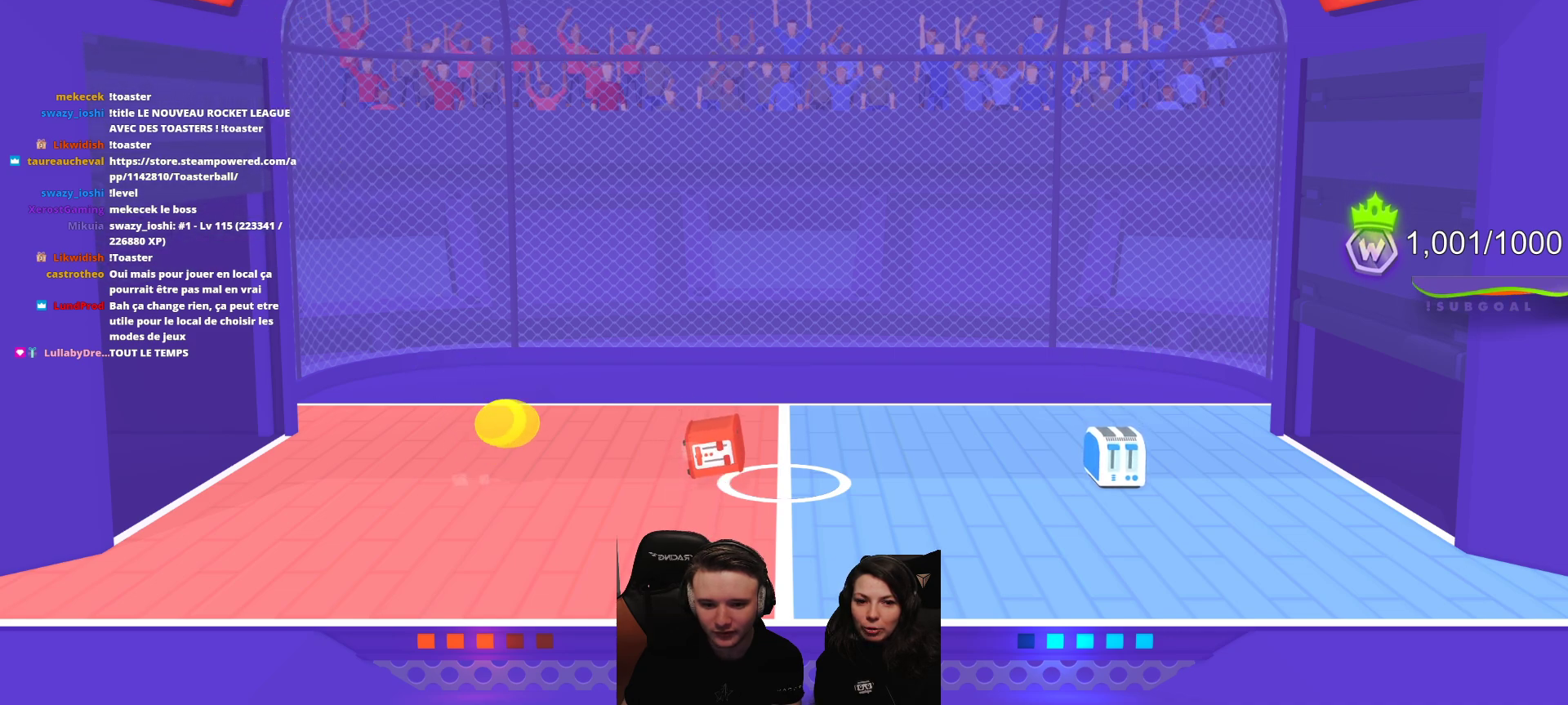
{"buttons": ["L2"], "left_stick": "center", "events": [[33, "L2", "down"], [167, "L2", "up"], [233, "L2", "down"], [350, "L2", "up"], [417, "L2", "down"]]}
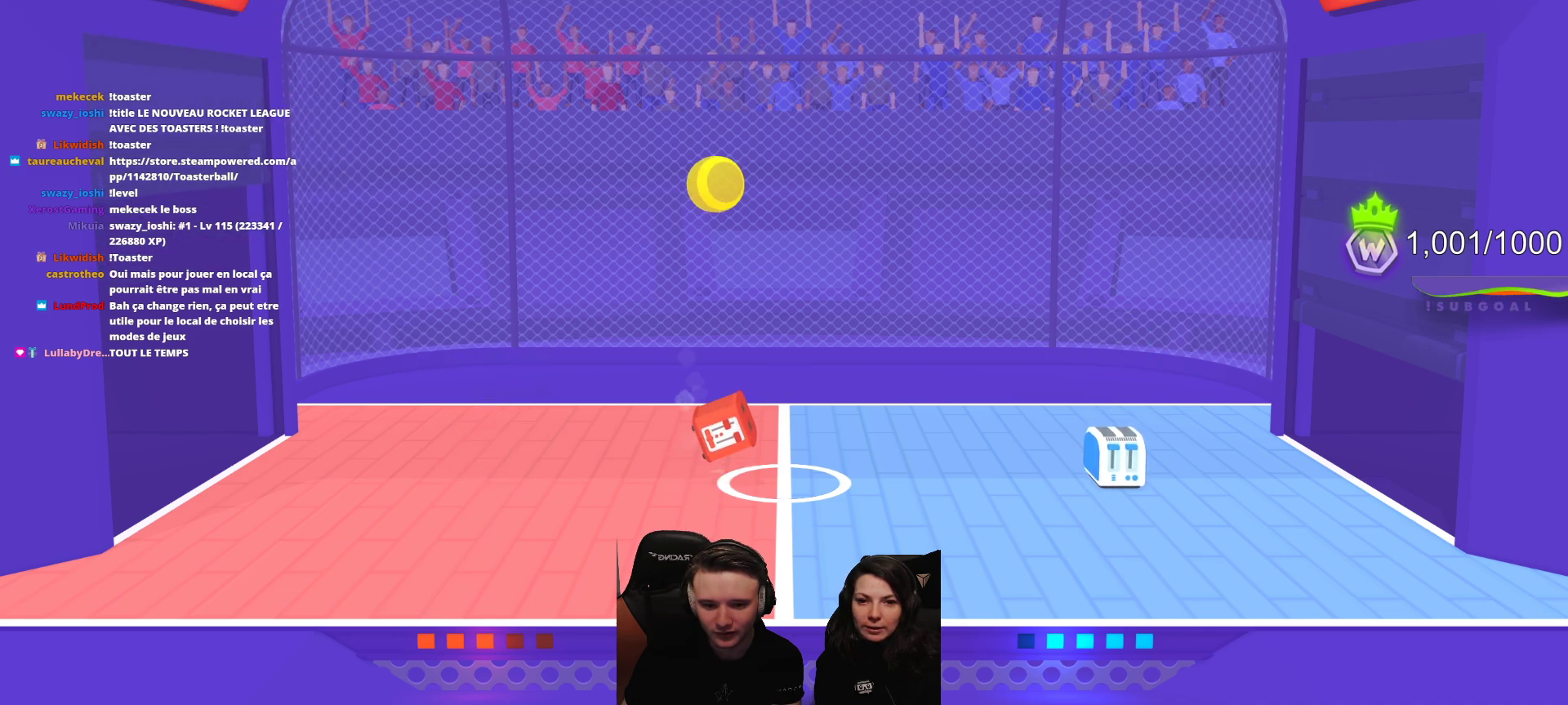
{"buttons": [], "left_stick": "center", "events": [[67, "L2", "up"], [117, "L2", "down"], [267, "L2", "up"], [317, "L2", "down"], [500, "L2", "up"]]}
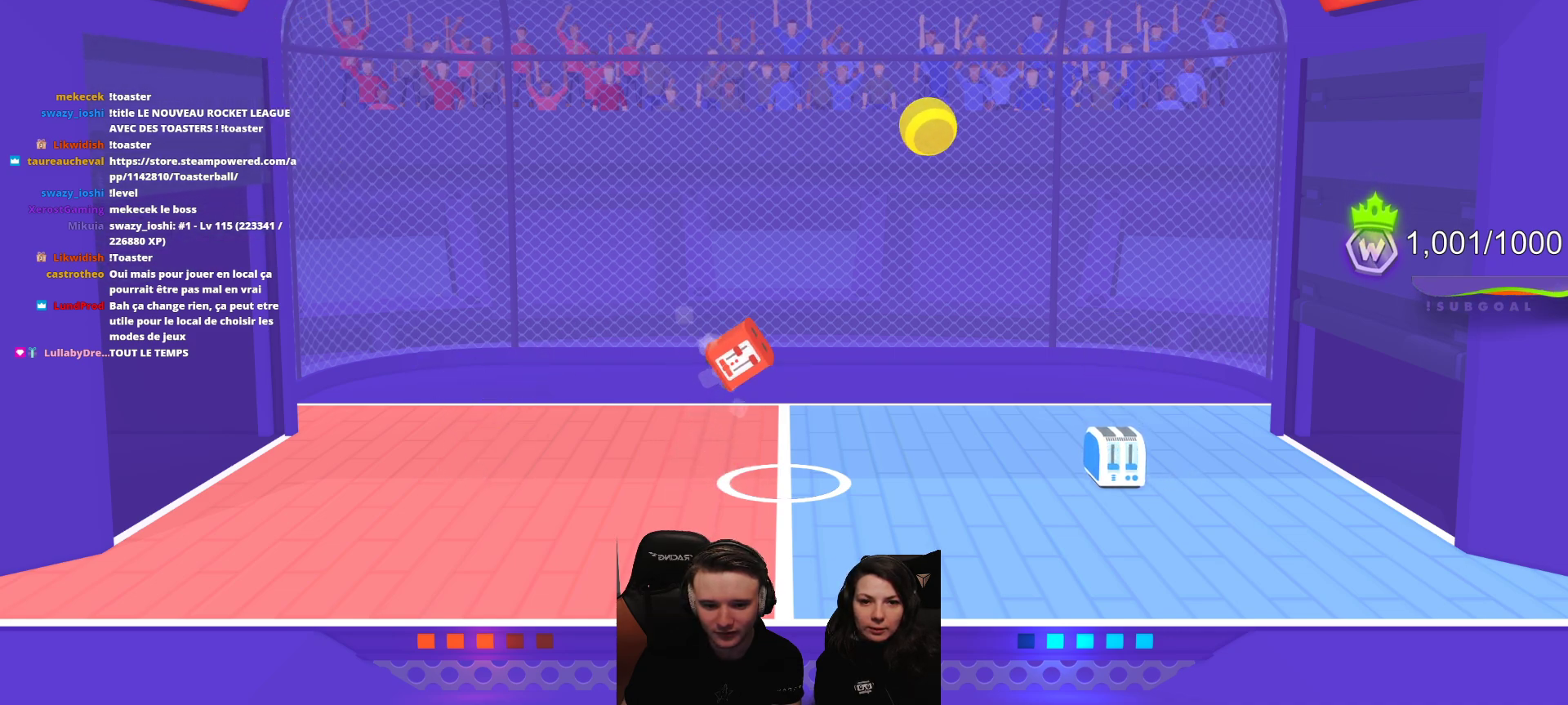
{"buttons": ["L2"], "left_stick": "center", "events": [[33, "L2", "down"], [200, "L2", "up"], [250, "L2", "down"], [400, "L2", "up"], [433, "L2", "down"]]}
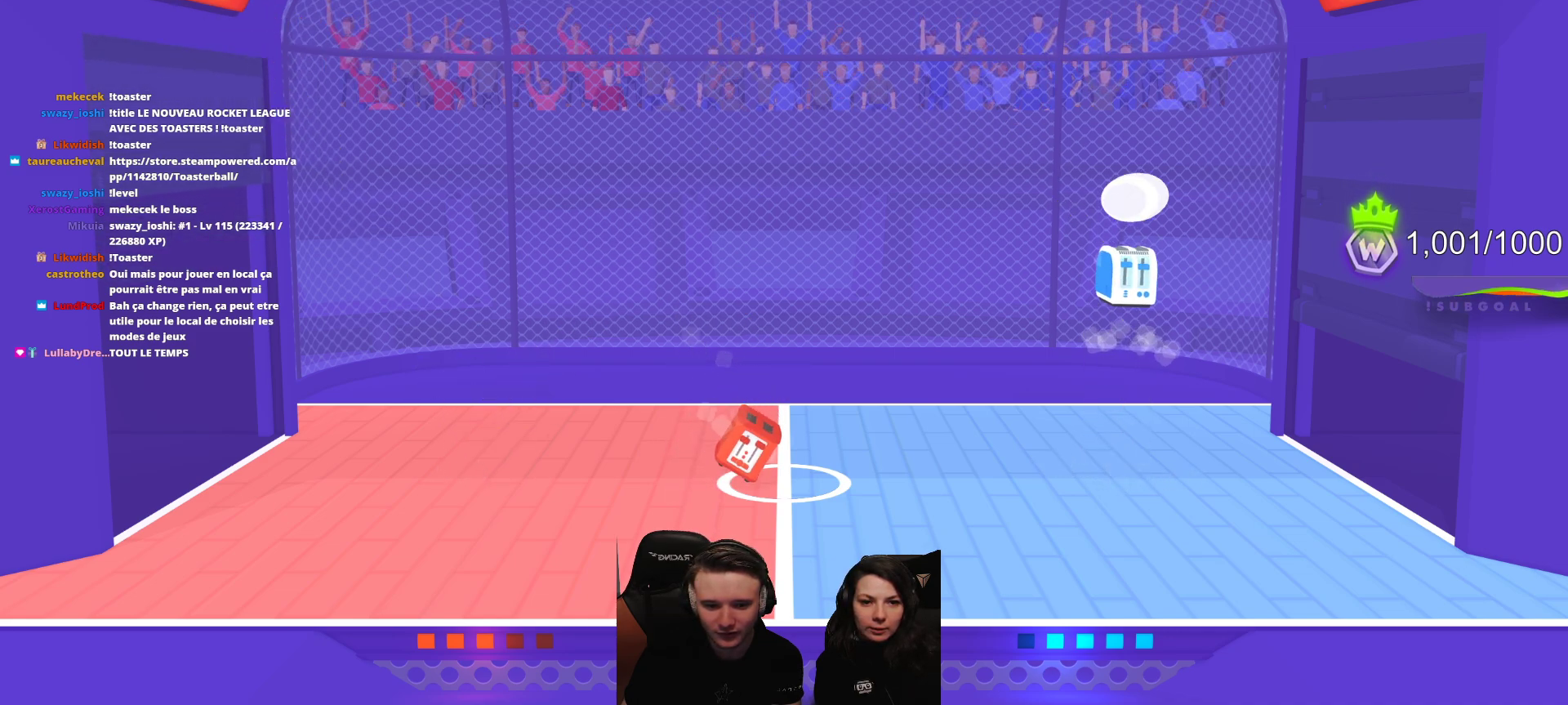
{"buttons": ["L2"], "left_stick": "center", "events": []}